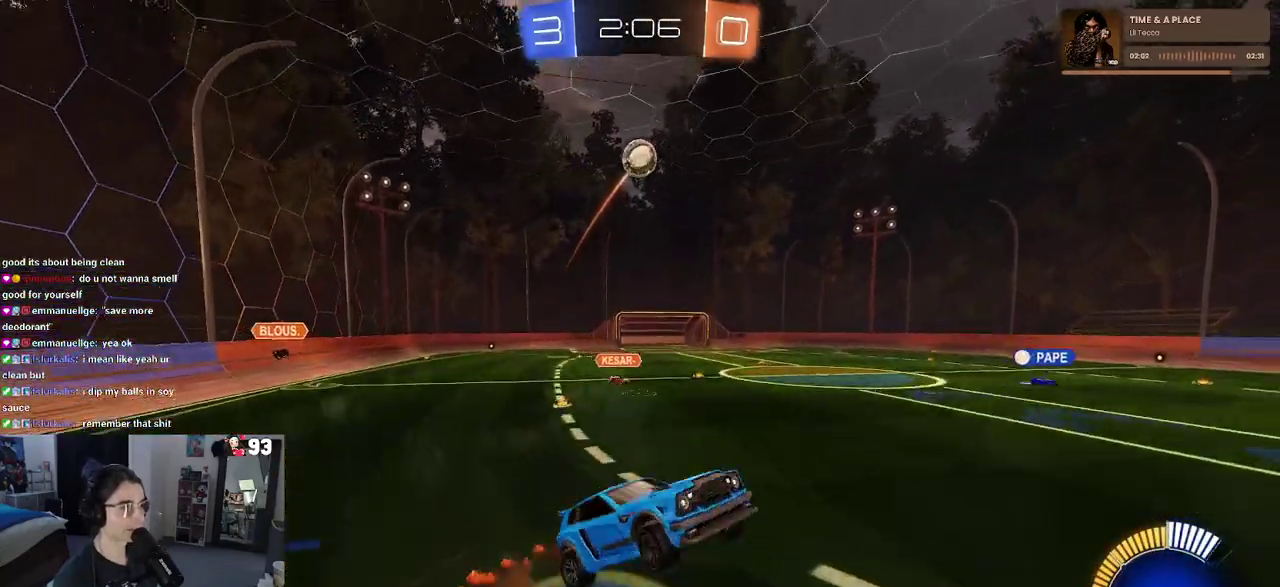
Gameplay with a controller (PlayStation layout); each line is a JSON object with the inputs held at the frame after it. "events" lists button and stick changes between this image and that frame as [ms after this image, input, new state], when the widget could be followed in between. This document gives stick clicks only as held states, not as events. Not read: R1 R2.
{"buttons": ["L1"], "left_stick": "up", "right_stick": "center"}
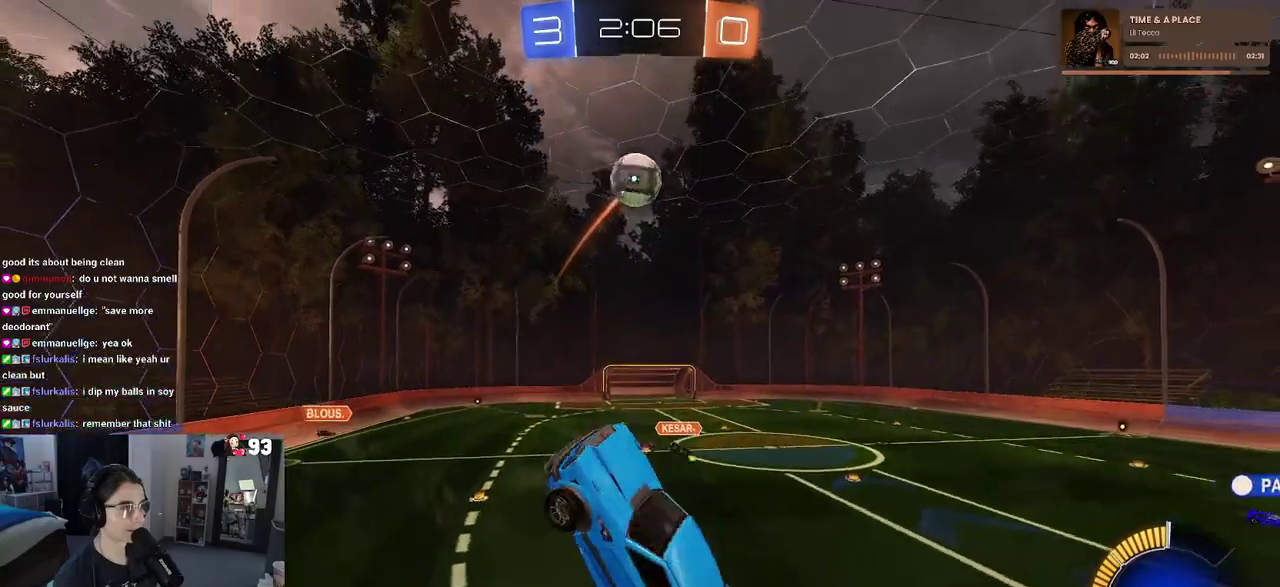
{"buttons": ["L1"], "left_stick": "center", "right_stick": "center"}
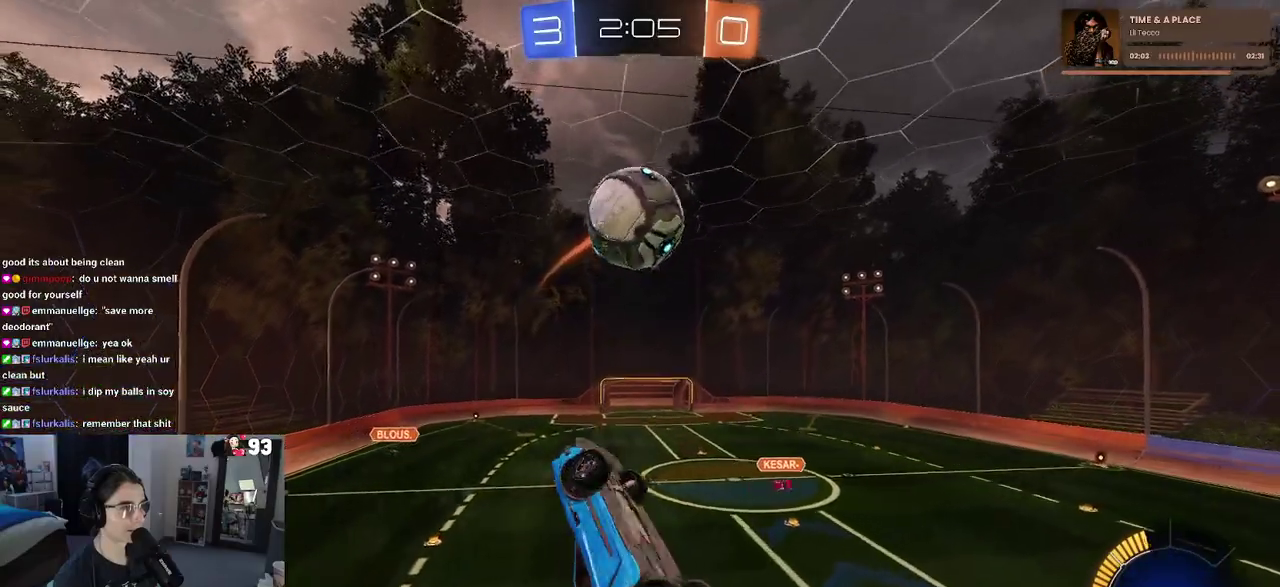
{"buttons": ["L1"], "left_stick": "up", "right_stick": "center", "events": [[50, "left_stick", "right"], [333, "left_stick", "up-right"], [467, "left_stick", "up"]]}
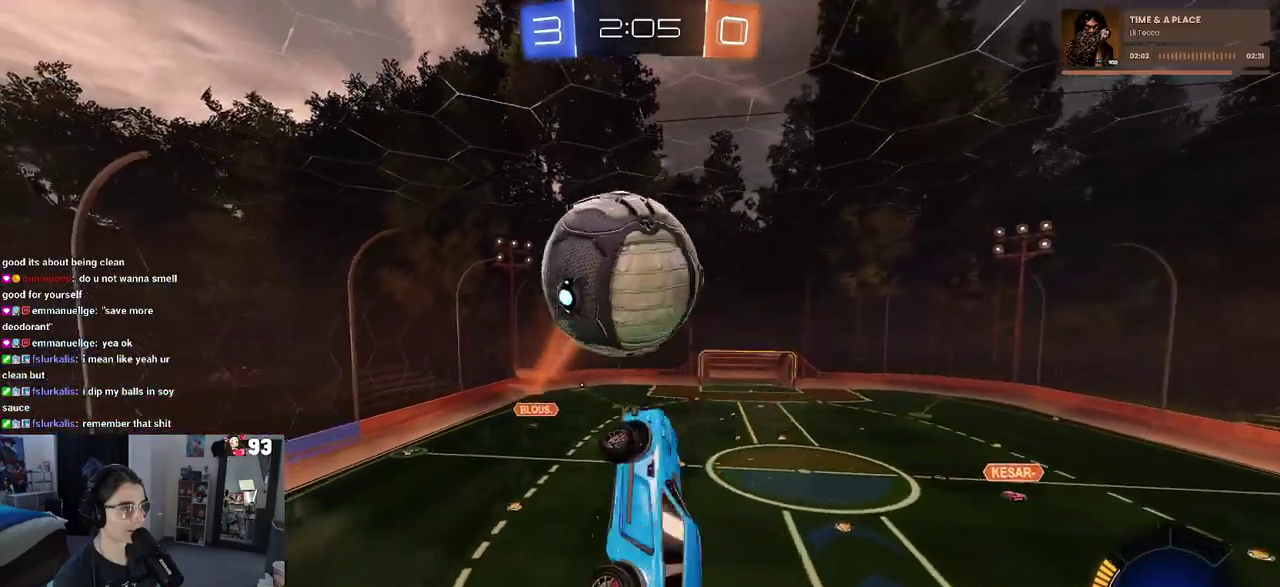
{"buttons": ["L1"], "left_stick": "right", "right_stick": "center"}
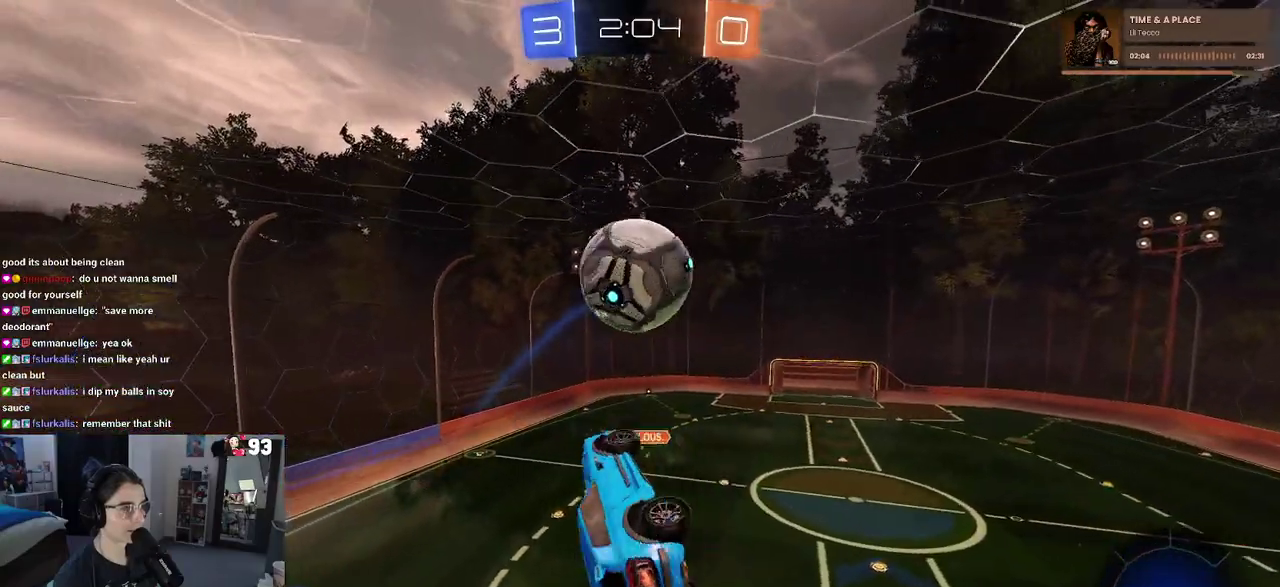
{"buttons": ["L1"], "left_stick": "center", "right_stick": "center"}
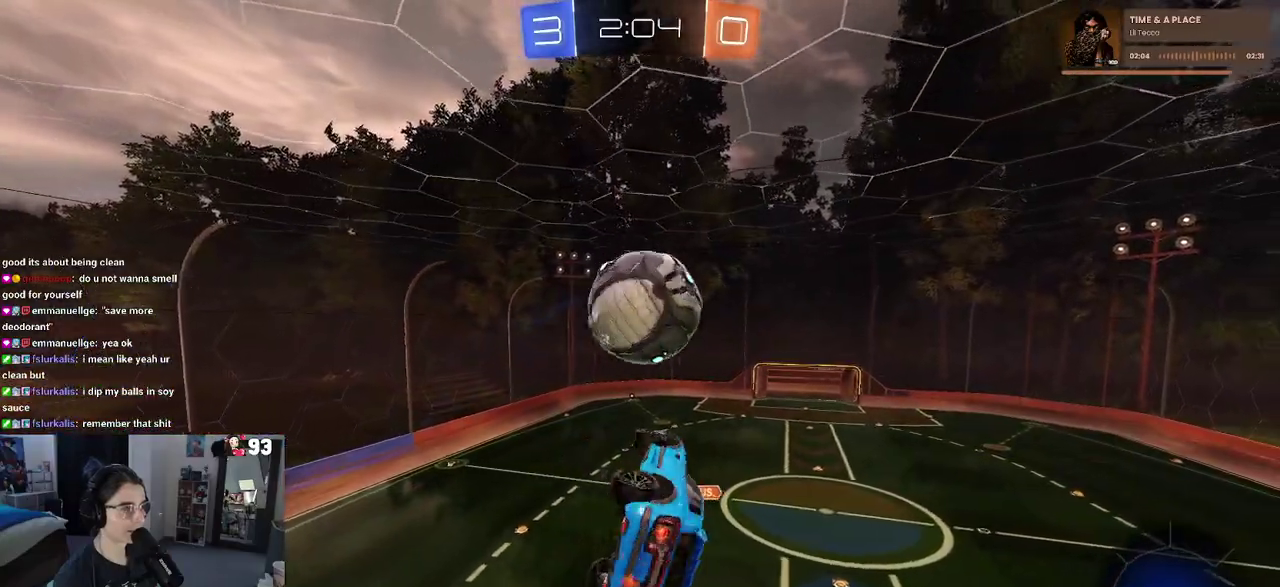
{"buttons": ["L1"], "left_stick": "left", "right_stick": "center", "events": [[250, "left_stick", "left"], [317, "left_stick", "center"], [433, "left_stick", "left"]]}
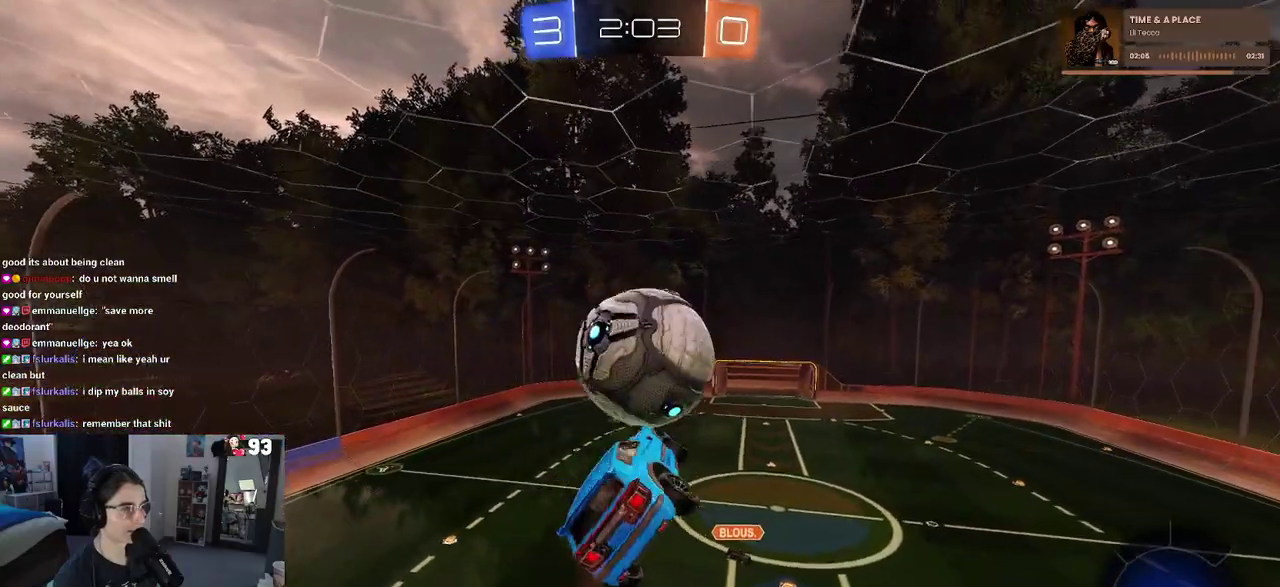
{"buttons": [], "left_stick": "up", "right_stick": "center", "events": [[150, "left_stick", "down-left"], [233, "L1", "up"], [400, "left_stick", "center"], [467, "left_stick", "up"]]}
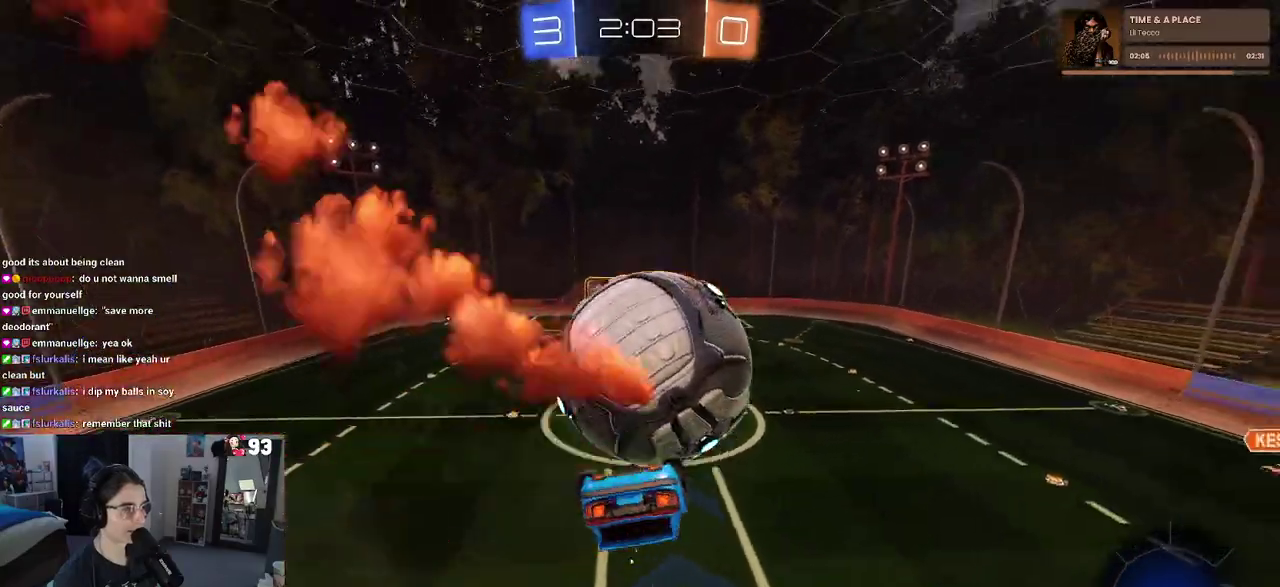
{"buttons": [], "left_stick": "down", "right_stick": "center", "events": [[50, "CROSS", "down"], [117, "CROSS", "up"], [350, "left_stick", "down"]]}
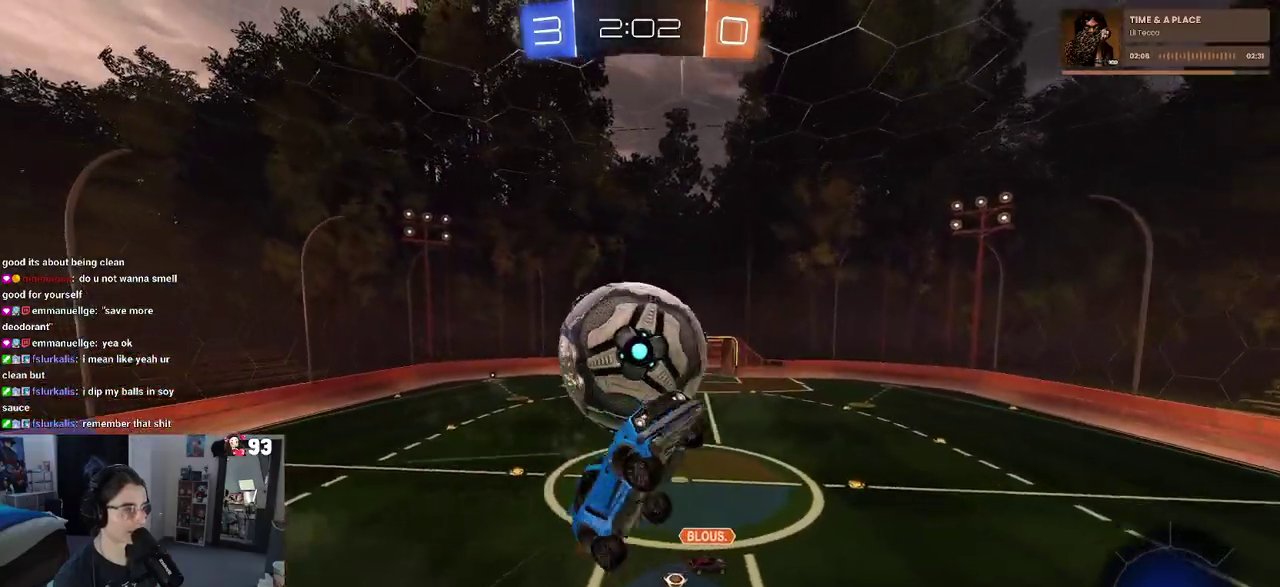
{"buttons": ["L1"], "left_stick": "up", "right_stick": "center", "events": [[33, "left_stick", "down-left"], [283, "left_stick", "left"], [367, "left_stick", "center"], [483, "L1", "down"], [483, "left_stick", "up"]]}
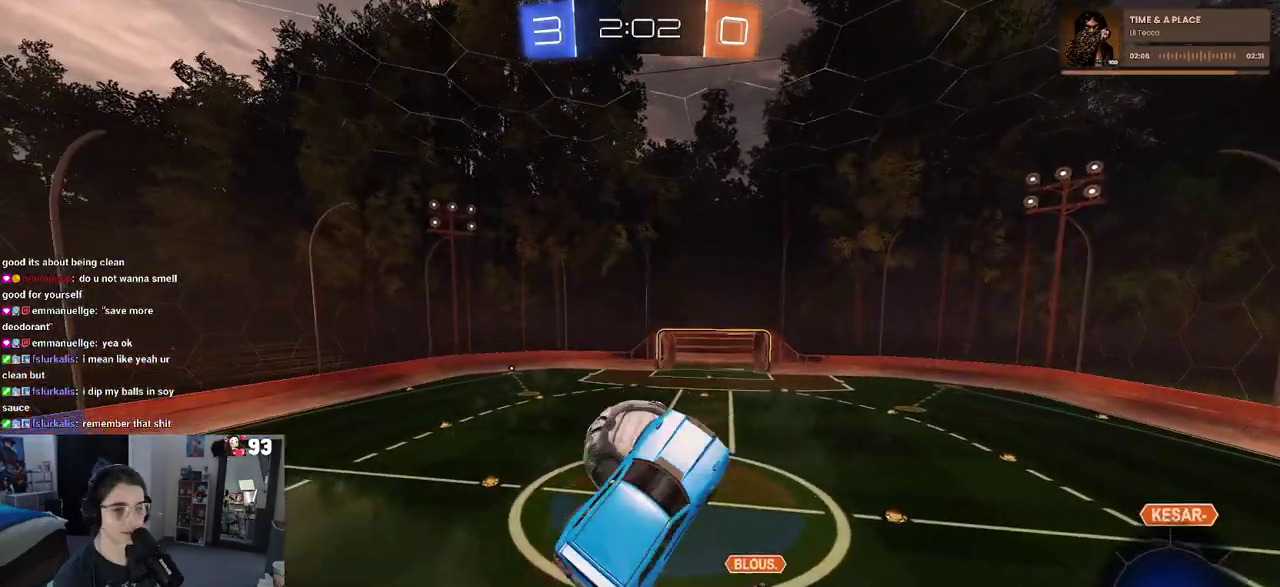
{"buttons": ["SQUARE"], "left_stick": "right", "right_stick": "center"}
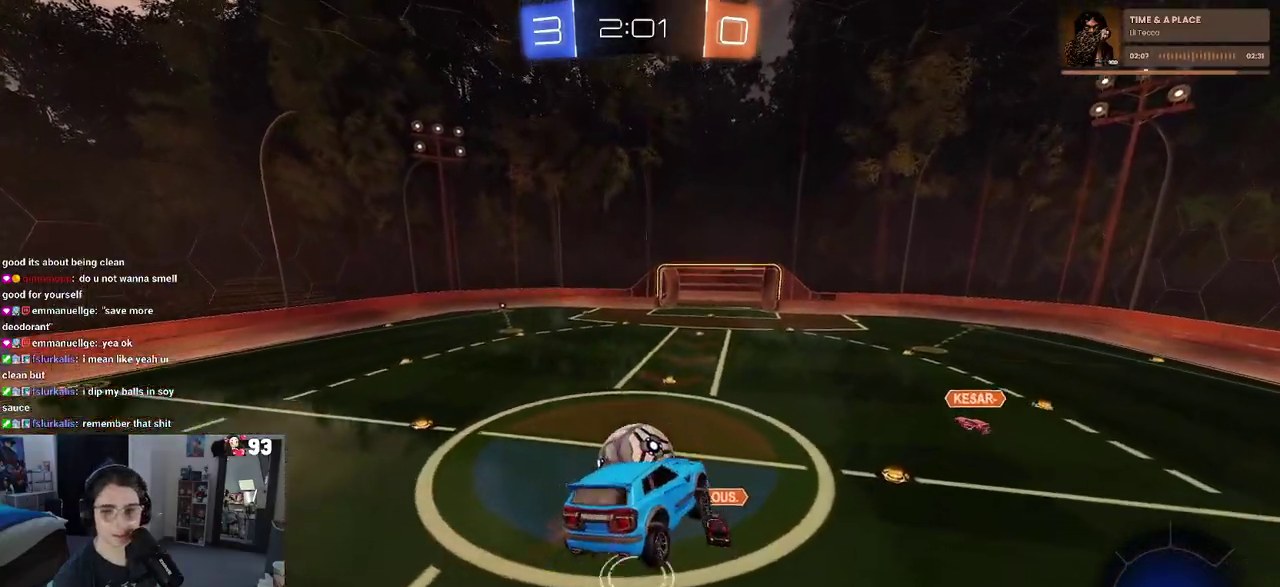
{"buttons": [], "left_stick": "center", "right_stick": "center"}
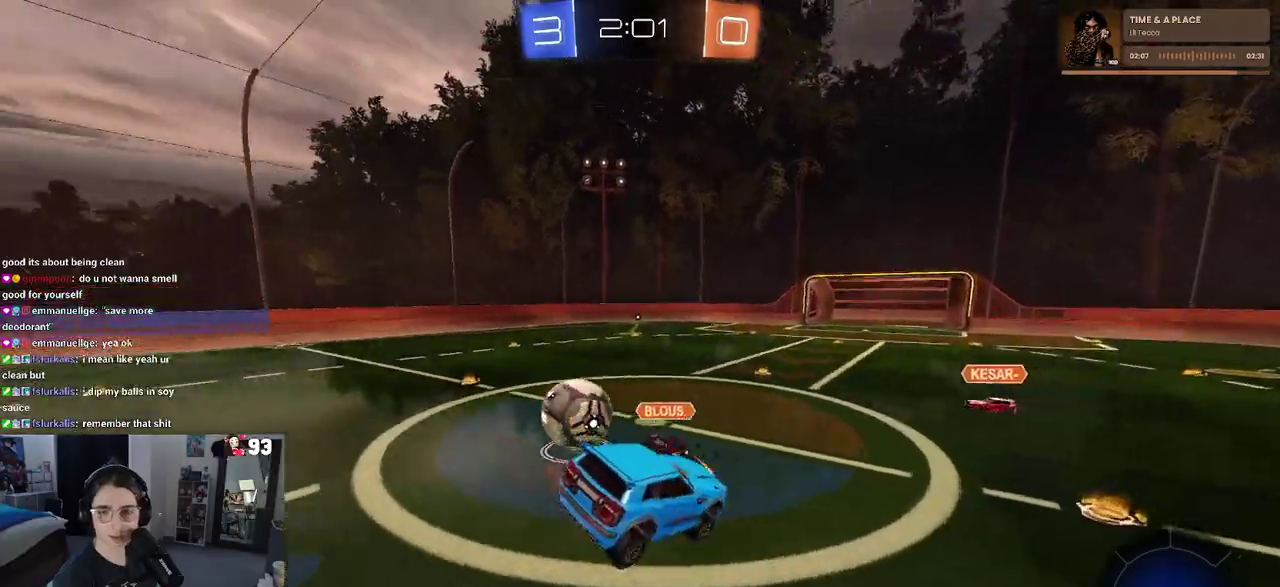
{"buttons": [], "left_stick": "right", "right_stick": "center", "events": [[100, "left_stick", "down-right"], [150, "left_stick", "right"], [367, "SQUARE", "down"], [483, "SQUARE", "up"]]}
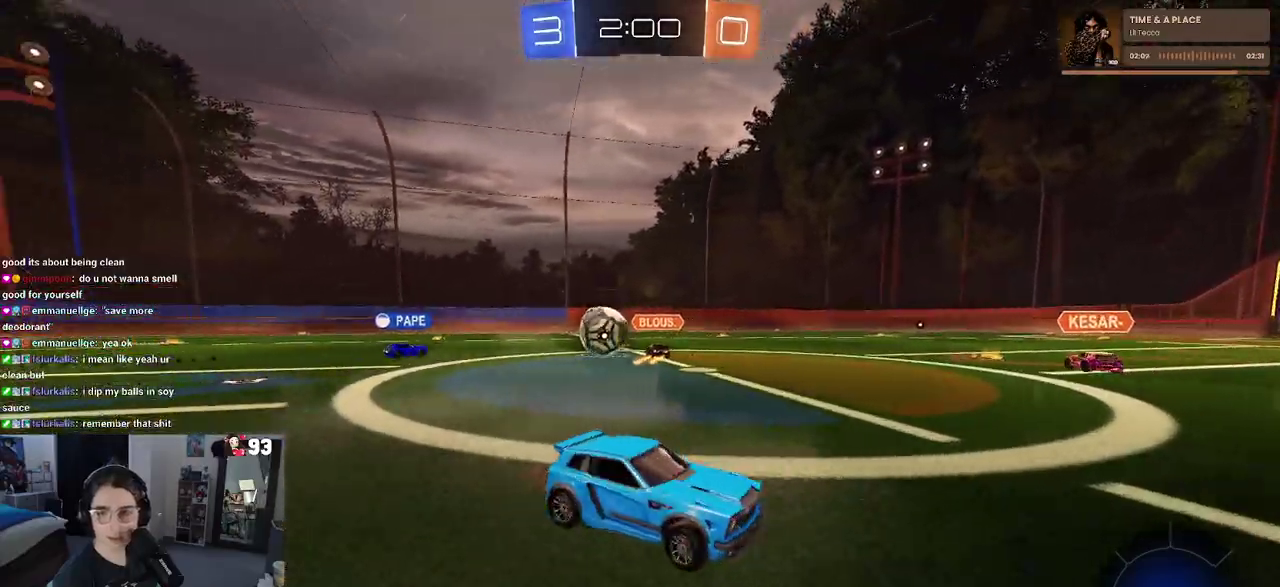
{"buttons": [], "left_stick": "right", "right_stick": "center", "events": []}
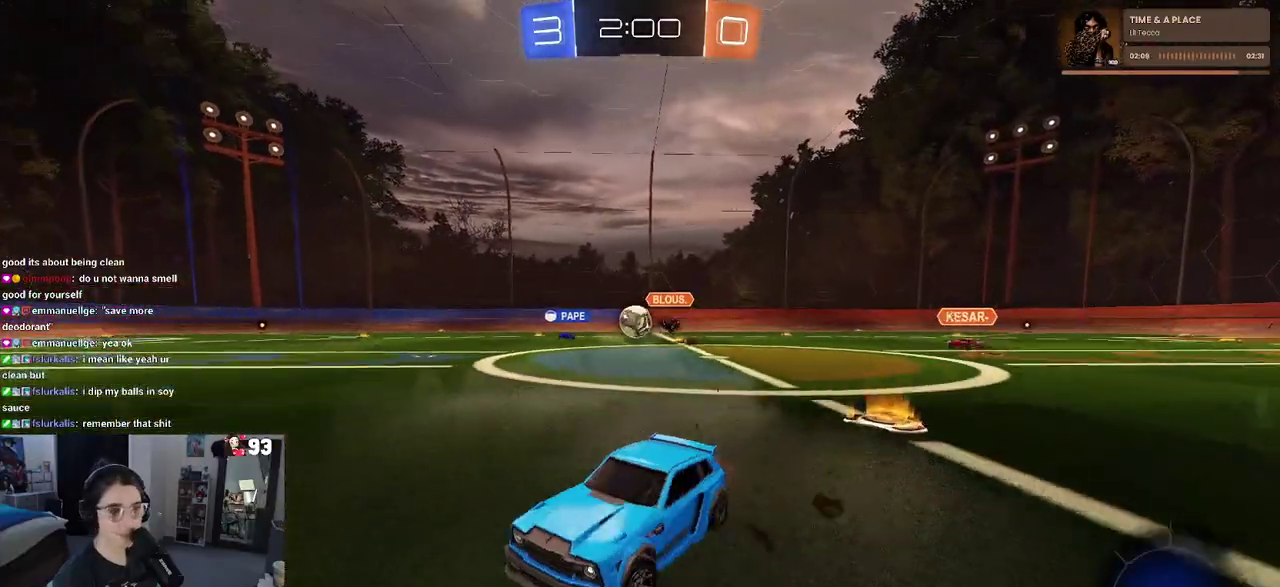
{"buttons": [], "left_stick": "left", "right_stick": "center", "events": [[400, "left_stick", "center"], [467, "left_stick", "left"]]}
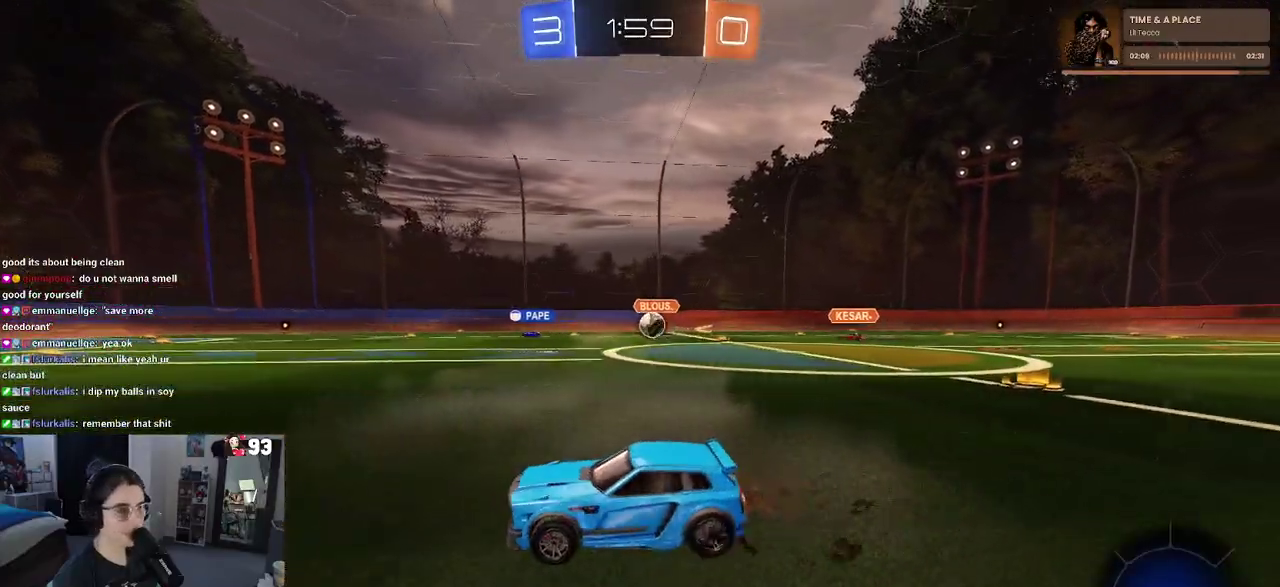
{"buttons": [], "left_stick": "down-left", "right_stick": "center", "events": [[100, "left_stick", "center"], [233, "CROSS", "down"], [250, "left_stick", "up-left"], [317, "CROSS", "up"], [383, "CROSS", "down"], [467, "left_stick", "down-left"], [483, "CROSS", "up"]]}
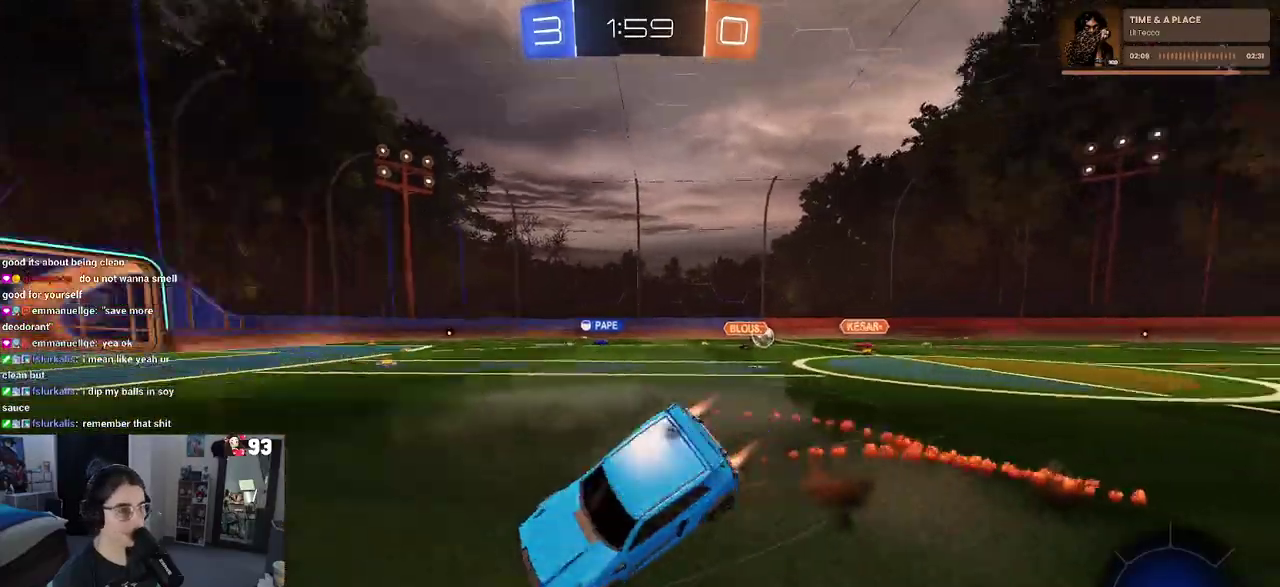
{"buttons": ["SQUARE"], "left_stick": "down-left", "right_stick": "center", "events": [[17, "TRIANGLE", "down"], [100, "TRIANGLE", "up"], [400, "SQUARE", "down"]]}
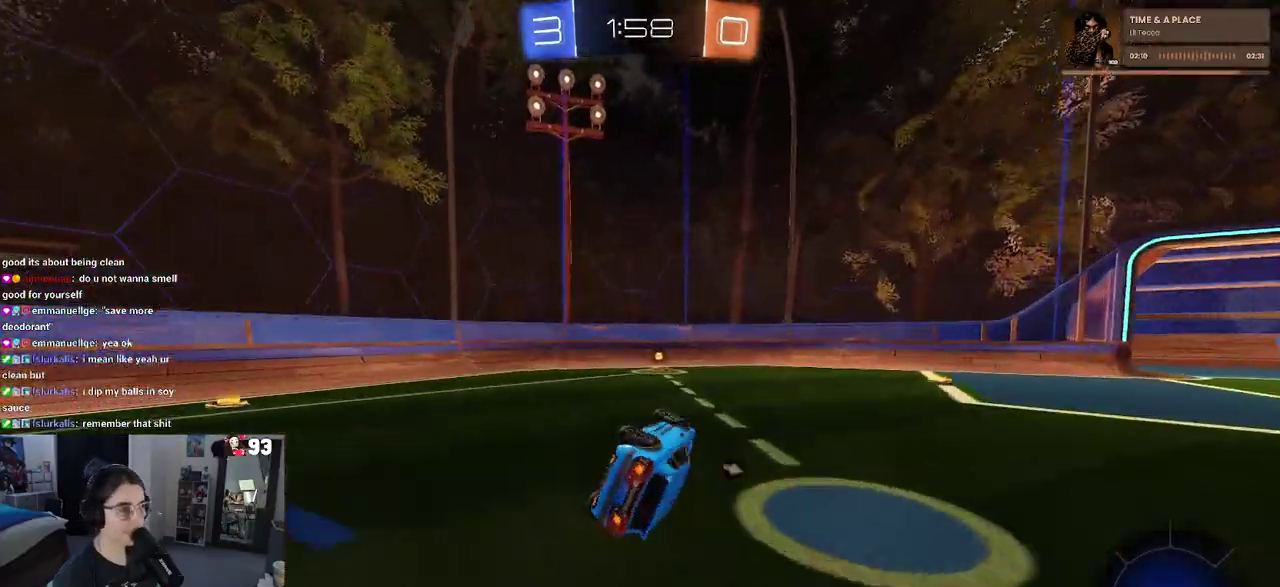
{"buttons": ["TRIANGLE"], "left_stick": "center", "right_stick": "center", "events": [[233, "SQUARE", "up"], [300, "left_stick", "center"], [367, "TRIANGLE", "down"]]}